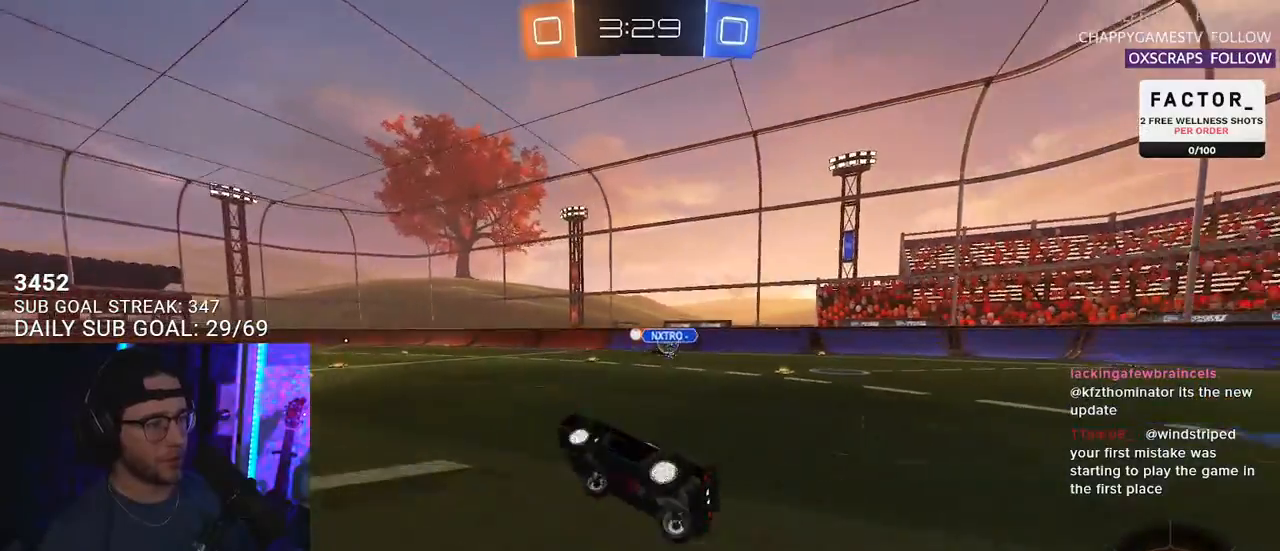
Gameplay with a controller (PlayStation layout); each line is a JSON object with the inputs held at the frame after it. "events" lists button and stick changes between this image and that frame as [ms after this image, input, new state], when the widget could be followed in between. Not read: START.
{"buttons": ["R2"], "left_stick": "right", "right_stick": "center", "events": [[67, "L2", "up"], [83, "left_stick", "center"], [233, "left_stick", "down-left"], [317, "left_stick", "center"], [417, "left_stick", "right"]]}
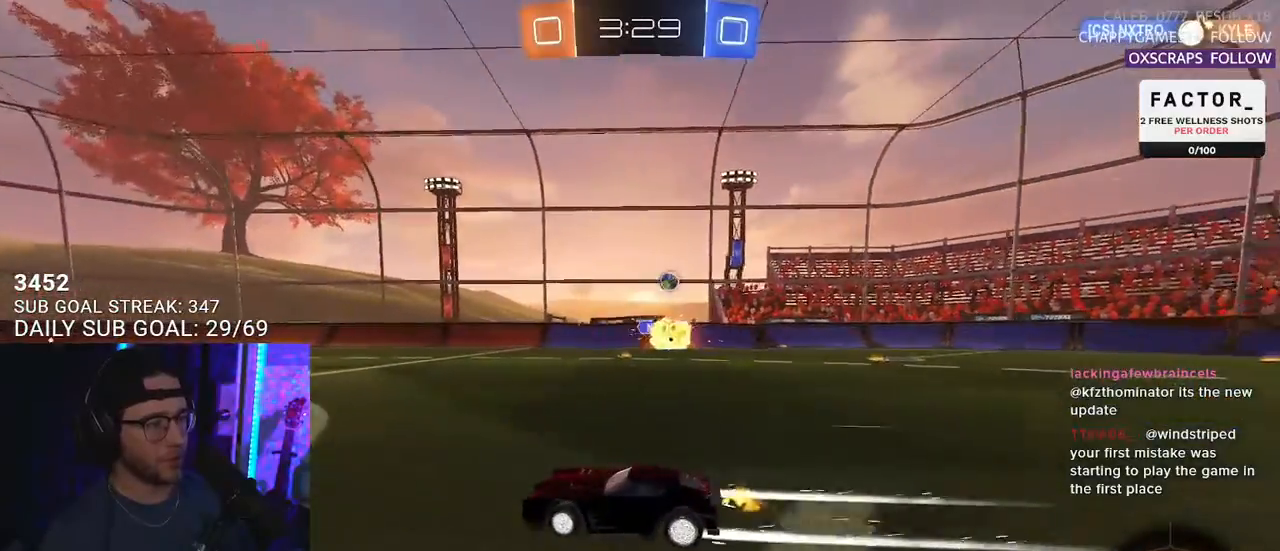
{"buttons": ["R2"], "left_stick": "left", "right_stick": "center", "events": [[33, "SQUARE", "down"], [150, "SQUARE", "up"], [350, "left_stick", "center"], [433, "left_stick", "left"]]}
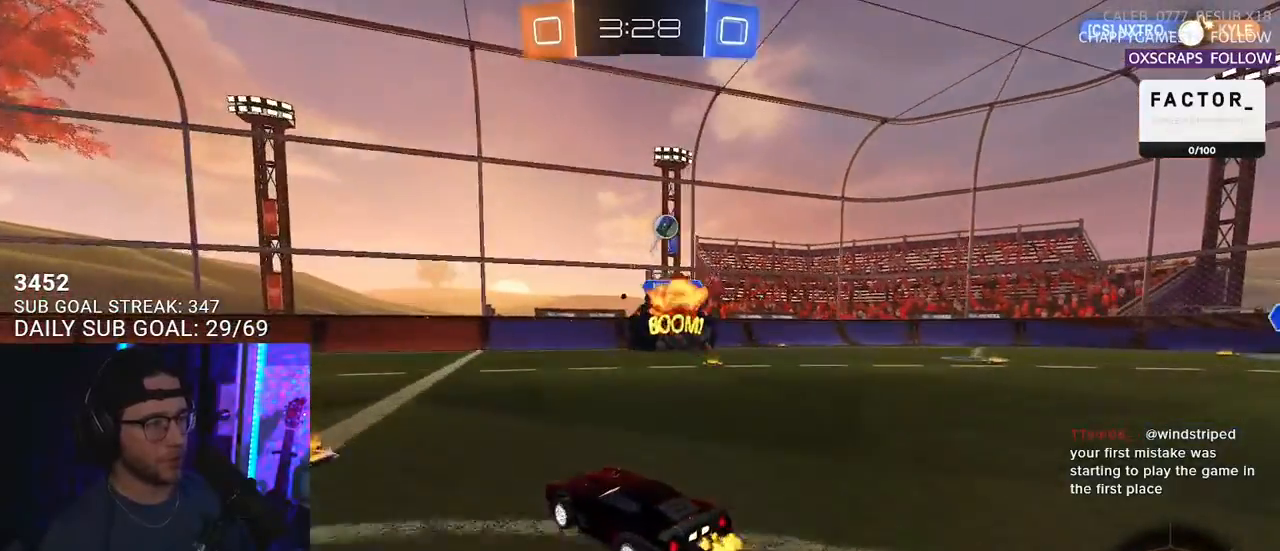
{"buttons": ["L2", "R2"], "left_stick": "up-left", "right_stick": "center", "events": [[217, "TRIANGLE", "down"], [300, "TRIANGLE", "up"], [300, "left_stick", "center"], [383, "left_stick", "up-right"], [433, "CROSS", "down"], [433, "left_stick", "up-left"], [467, "L2", "down"], [500, "CROSS", "up"]]}
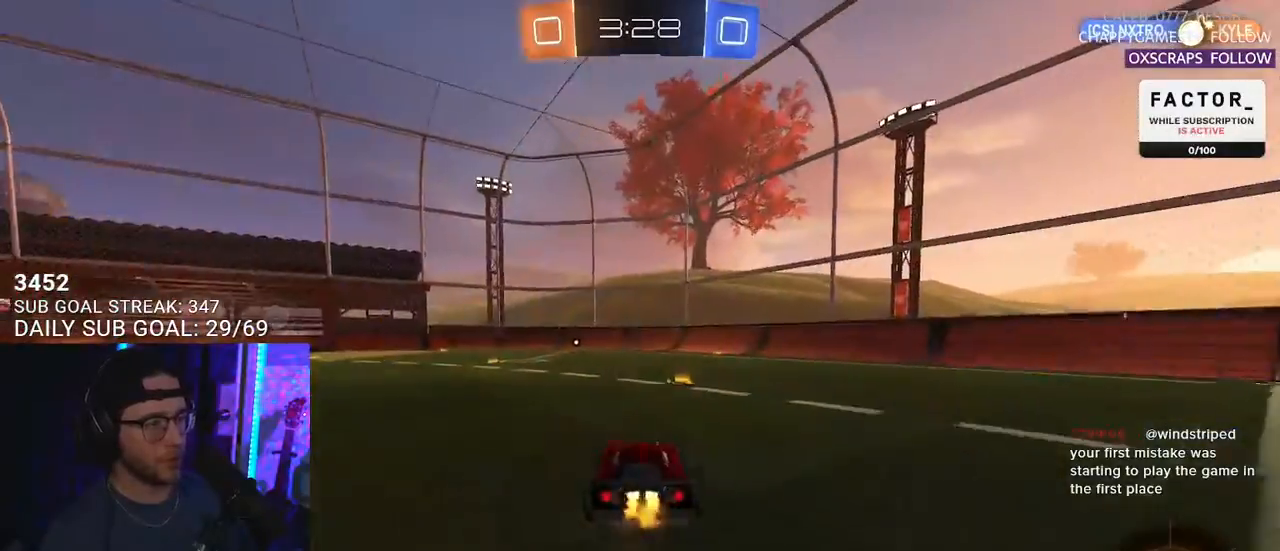
{"buttons": ["L2", "R2"], "left_stick": "down-left", "right_stick": "center", "events": [[33, "CROSS", "down"], [33, "R1", "down"], [50, "L2", "up"], [50, "left_stick", "right"], [83, "SQUARE", "down"], [100, "left_stick", "down"], [133, "SQUARE", "up"], [150, "L2", "down"], [167, "CROSS", "up"], [200, "left_stick", "down-left"], [333, "R1", "up"]]}
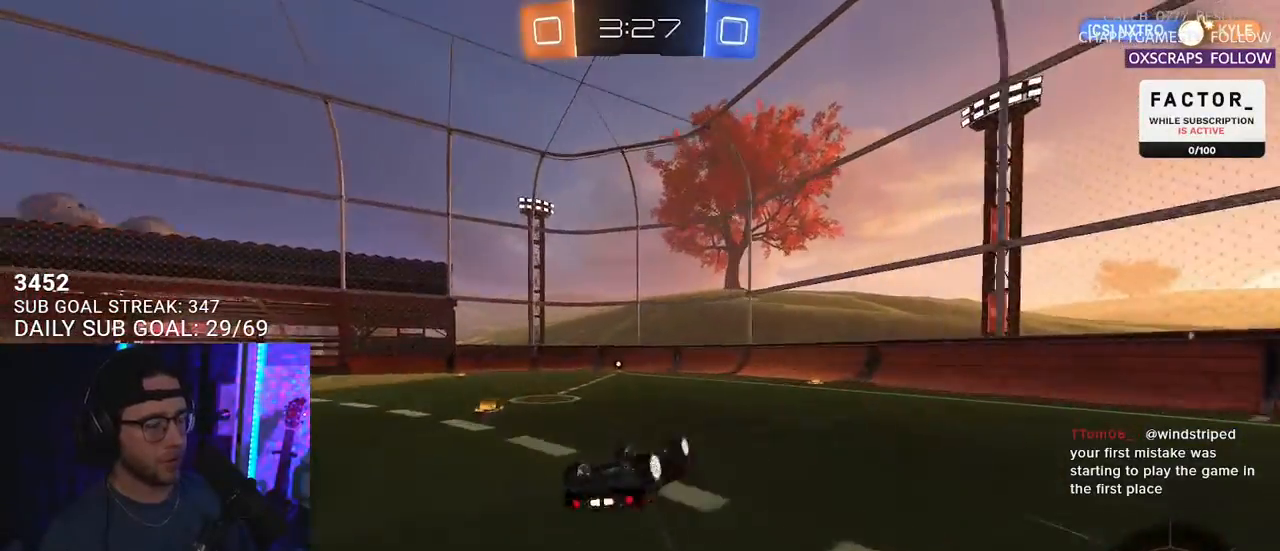
{"buttons": ["R2"], "left_stick": "center", "right_stick": "center", "events": [[333, "L2", "up"], [350, "left_stick", "center"], [367, "TRIANGLE", "down"], [450, "TRIANGLE", "up"]]}
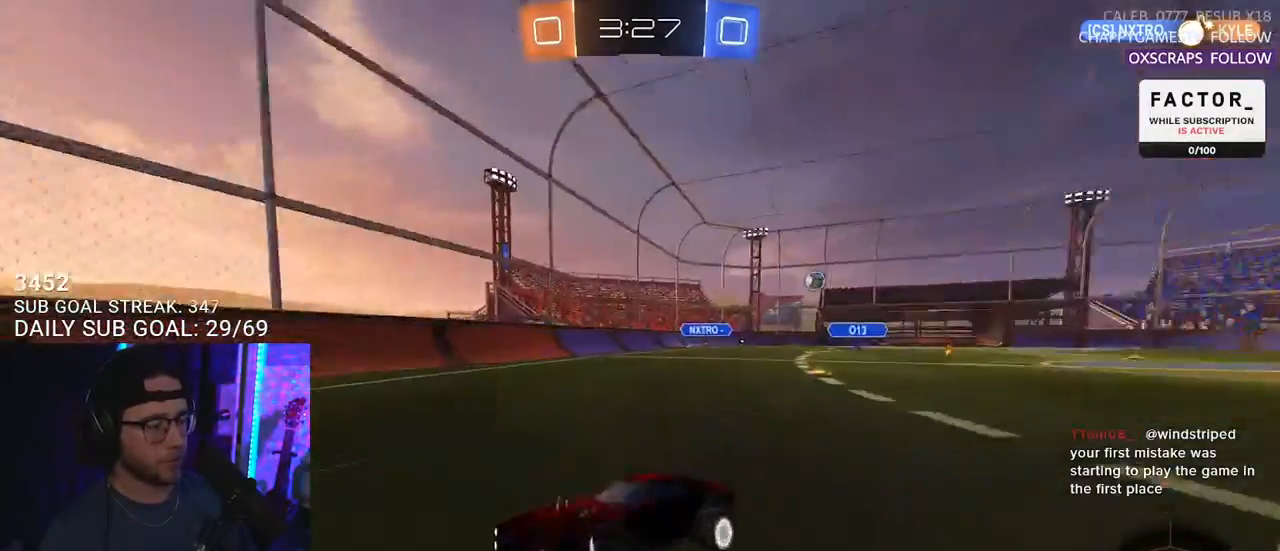
{"buttons": ["R2"], "left_stick": "center", "right_stick": "center", "events": [[50, "left_stick", "right"], [167, "left_stick", "center"]]}
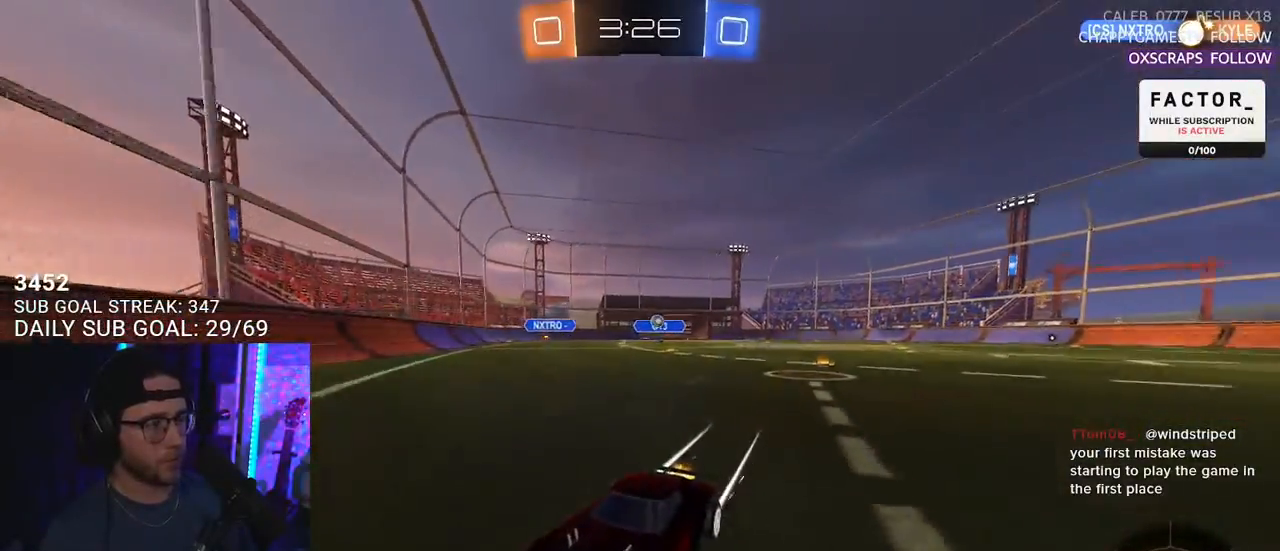
{"buttons": ["R2"], "left_stick": "left", "right_stick": "center", "events": [[117, "left_stick", "left"], [150, "SQUARE", "down"], [300, "SQUARE", "up"]]}
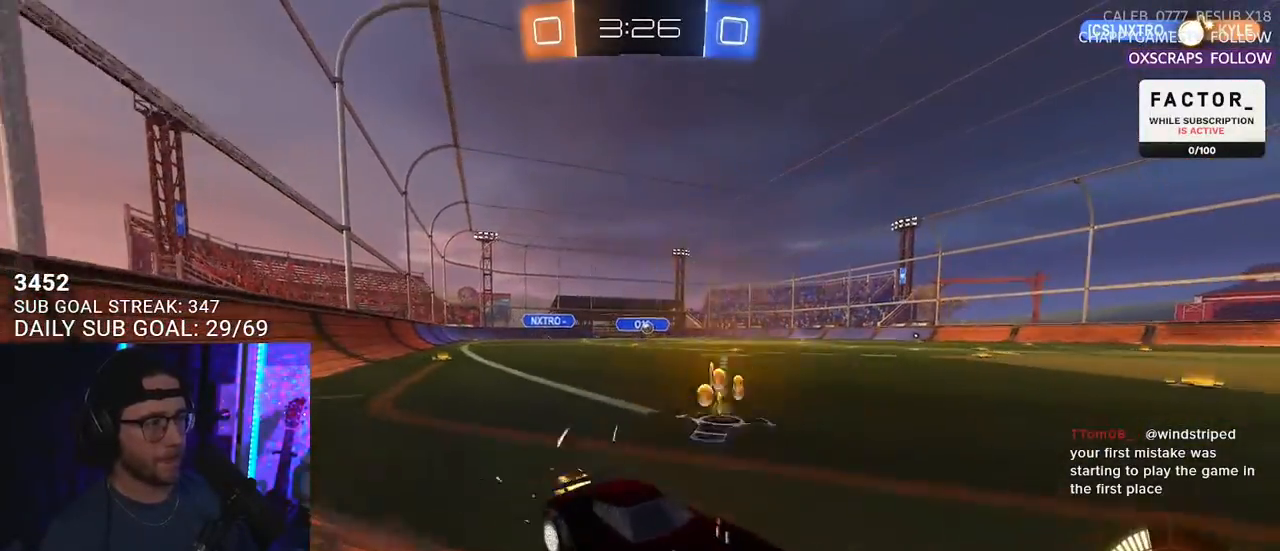
{"buttons": ["R1", "R2"], "left_stick": "left", "right_stick": "center", "events": [[183, "R1", "down"]]}
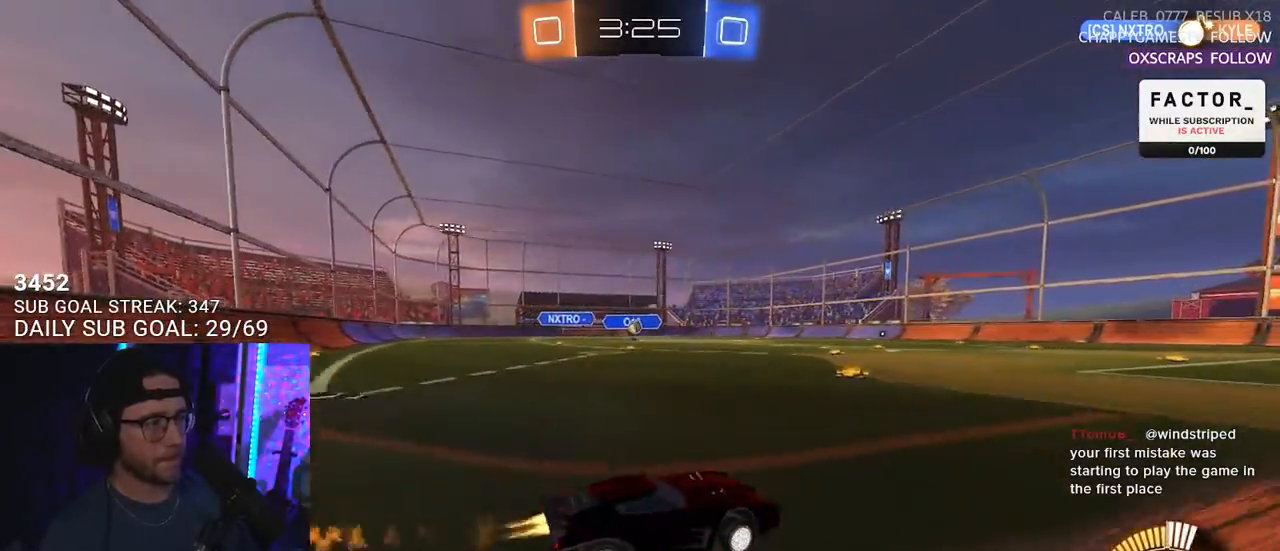
{"buttons": ["R2"], "left_stick": "left", "right_stick": "center", "events": [[150, "left_stick", "center"], [400, "left_stick", "left"], [433, "R1", "up"]]}
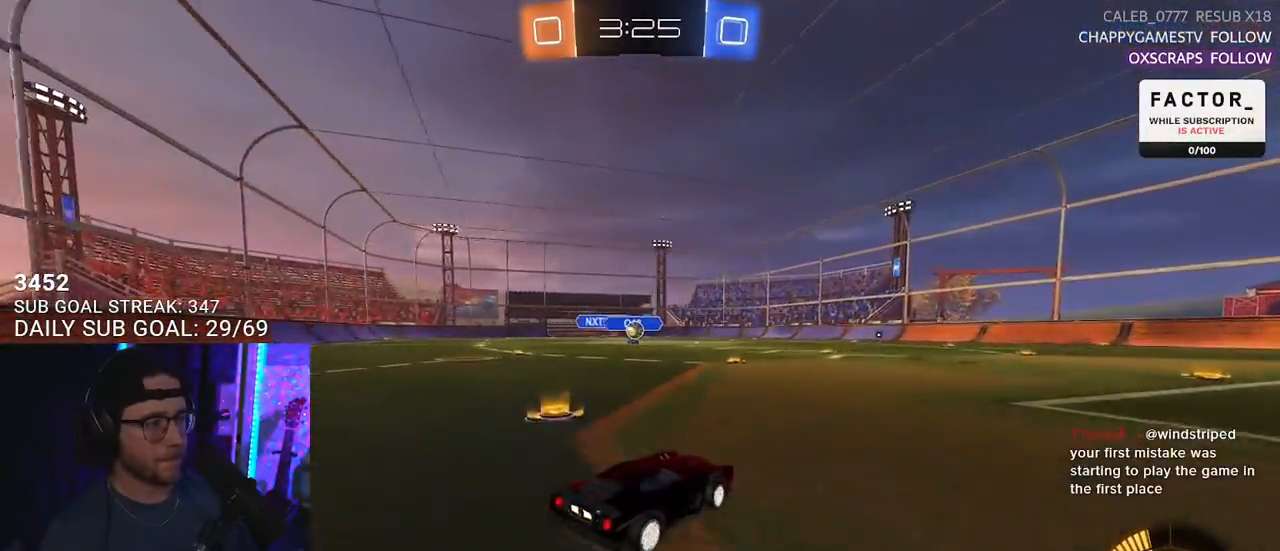
{"buttons": ["R2"], "left_stick": "down-right", "right_stick": "center", "events": [[67, "left_stick", "center"], [183, "left_stick", "down-left"], [233, "CROSS", "down"], [383, "left_stick", "down-right"], [433, "CROSS", "up"]]}
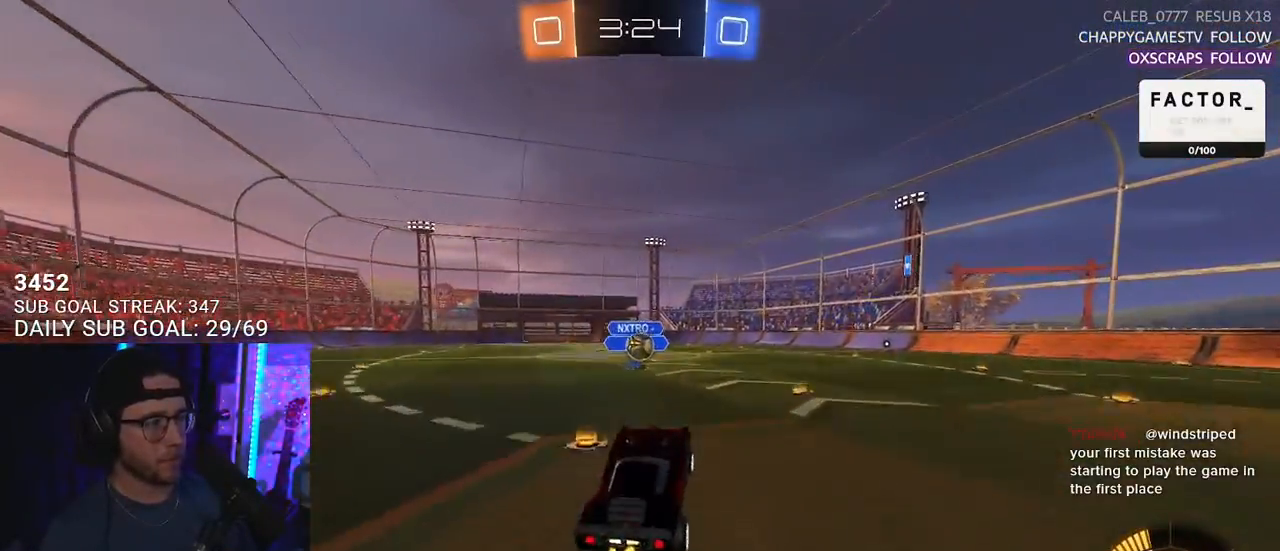
{"buttons": ["R1", "R2"], "left_stick": "down", "right_stick": "center", "events": [[50, "left_stick", "up"], [367, "left_stick", "down"], [433, "R1", "down"]]}
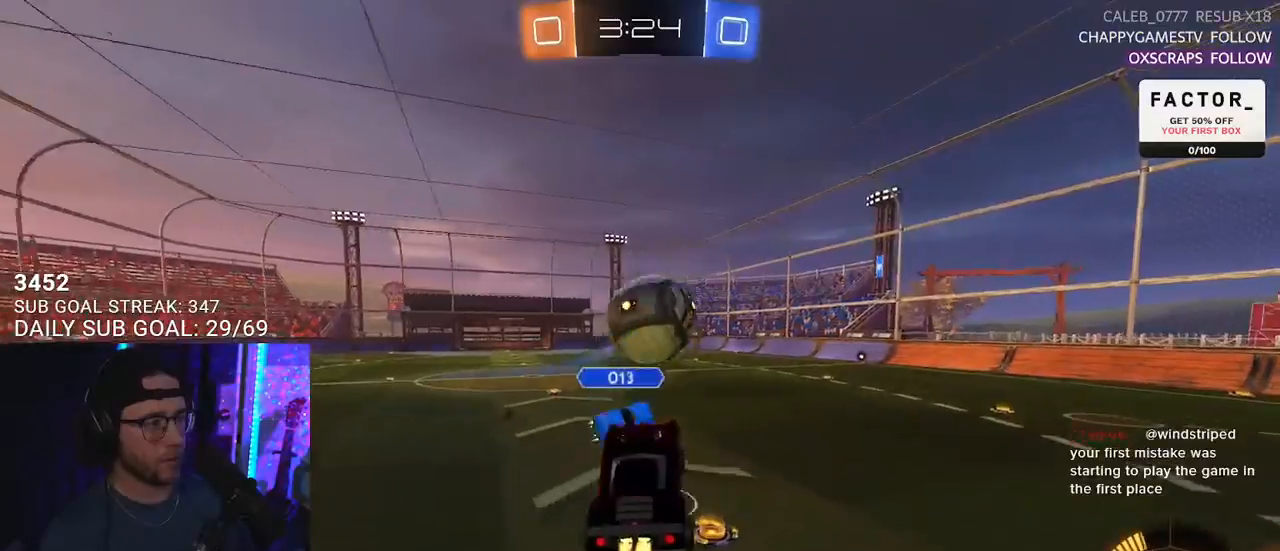
{"buttons": ["L3"], "left_stick": "down-left", "right_stick": "center", "events": [[83, "left_stick", "right"], [150, "CROSS", "down"], [167, "L3", "down"], [233, "R1", "up"], [233, "left_stick", "down"], [283, "CROSS", "up"], [433, "left_stick", "down-left"], [450, "R2", "up"]]}
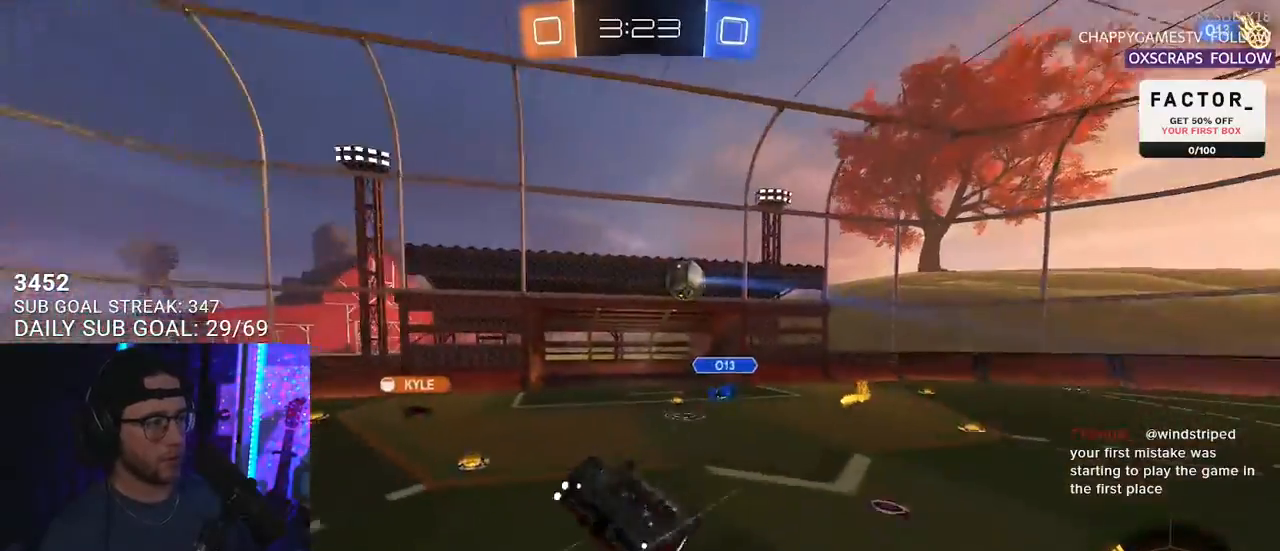
{"buttons": ["R2"], "left_stick": "up", "right_stick": "center", "events": [[67, "left_stick", "left"], [100, "R2", "down"], [217, "left_stick", "up-left"], [350, "L3", "up"], [350, "left_stick", "up"]]}
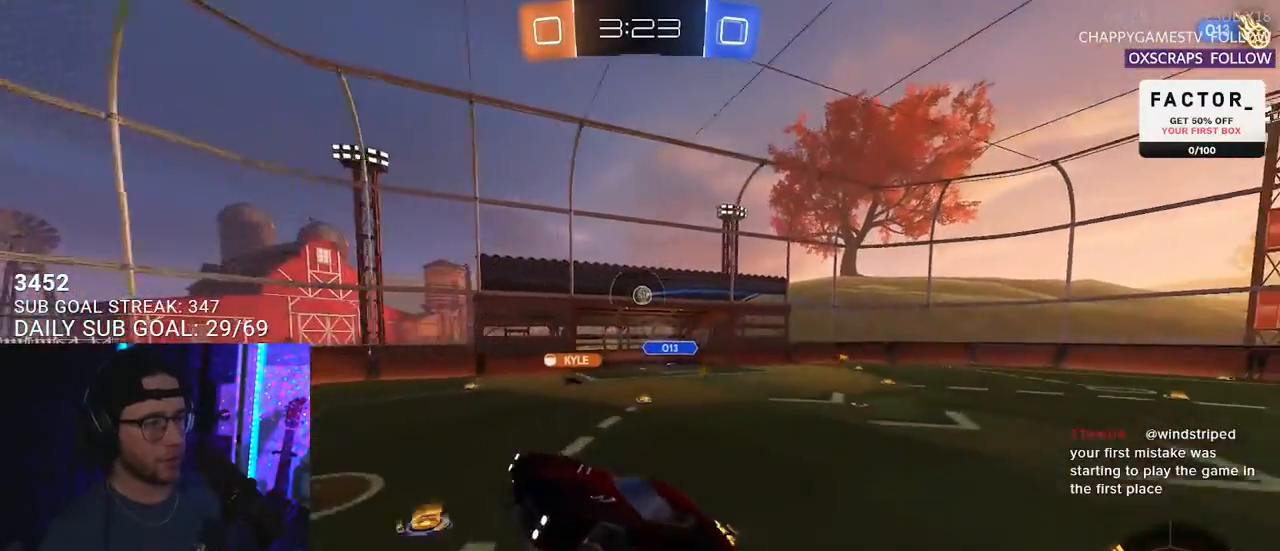
{"buttons": ["R2"], "left_stick": "center", "right_stick": "center", "events": [[100, "left_stick", "center"], [283, "left_stick", "left"], [433, "left_stick", "center"]]}
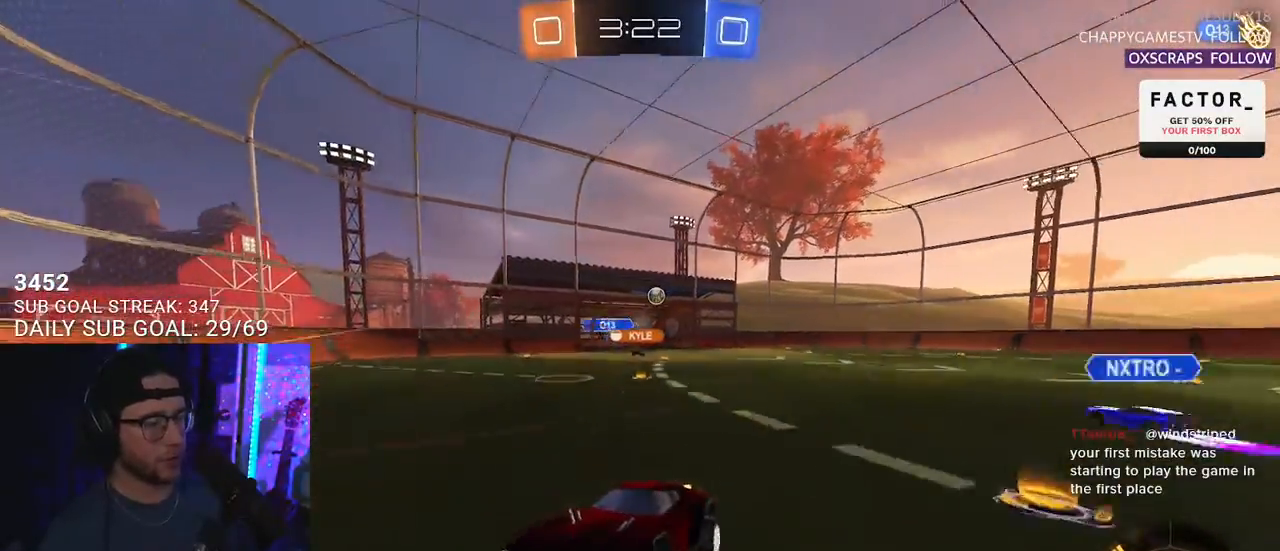
{"buttons": ["R2"], "left_stick": "left", "right_stick": "center", "events": [[467, "left_stick", "left"]]}
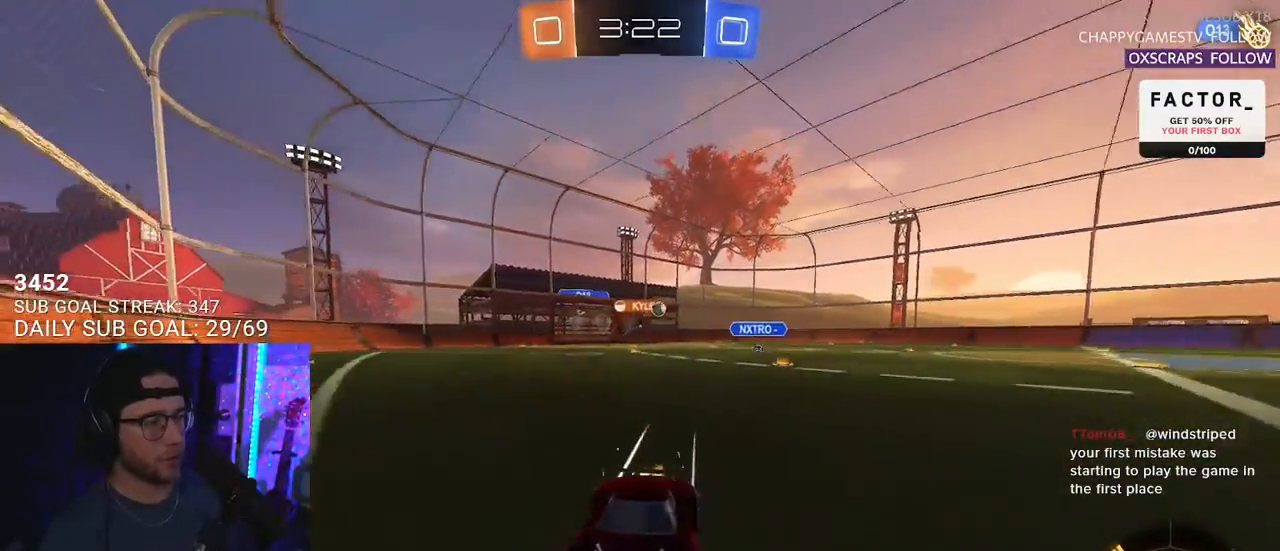
{"buttons": ["R2"], "left_stick": "left", "right_stick": "center", "events": [[67, "SQUARE", "down"], [183, "SQUARE", "up"]]}
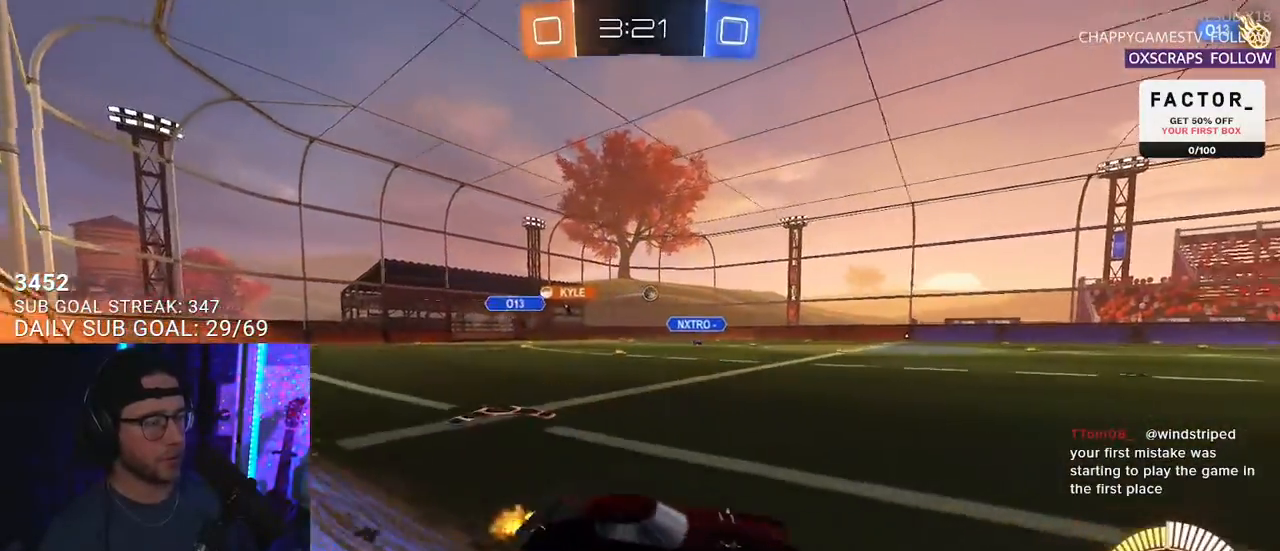
{"buttons": ["R2"], "left_stick": "left", "right_stick": "center", "events": []}
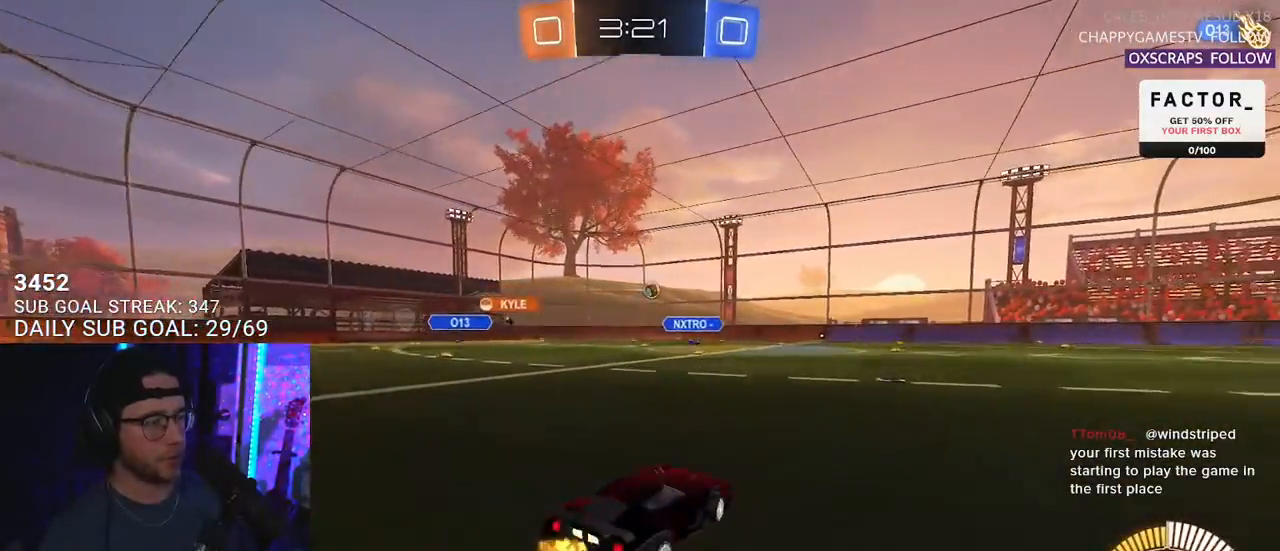
{"buttons": ["L2", "R1", "R2"], "left_stick": "down-left", "right_stick": "center", "events": [[67, "R1", "down"], [67, "left_stick", "up"], [83, "CROSS", "down"], [117, "left_stick", "up-left"], [133, "L2", "down"], [167, "CROSS", "up"], [217, "CROSS", "down"], [250, "L2", "up"], [250, "SQUARE", "down"], [250, "left_stick", "down"], [300, "CROSS", "up"], [350, "L2", "down"], [367, "SQUARE", "up"], [367, "left_stick", "down-left"]]}
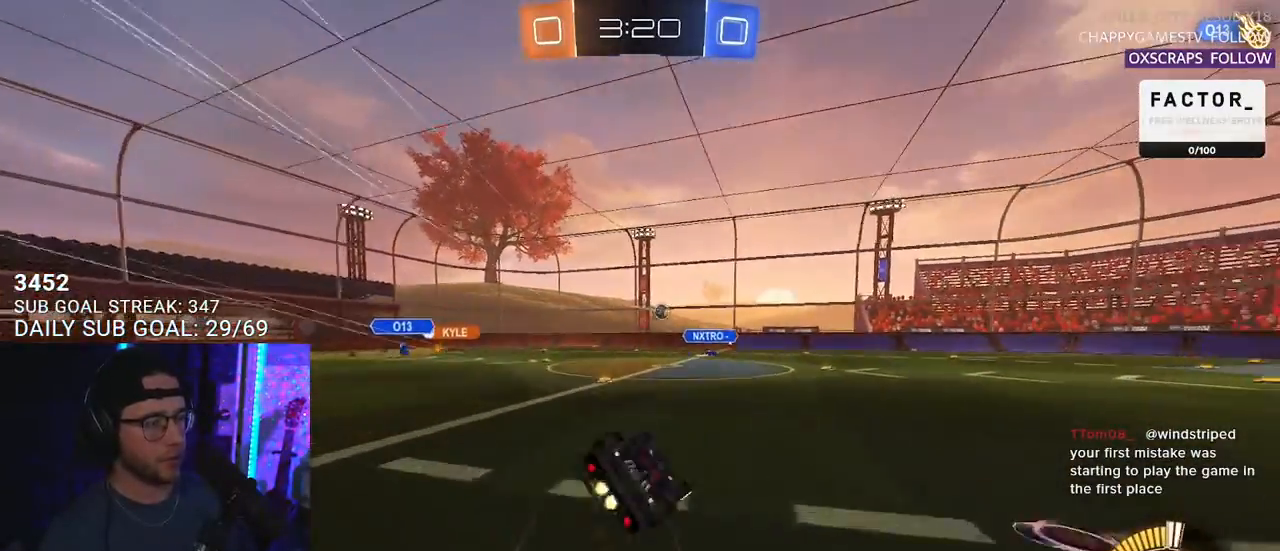
{"buttons": ["L2", "R2"], "left_stick": "down-left", "right_stick": "center", "events": [[33, "R1", "up"], [267, "R2", "up"], [317, "R2", "down"]]}
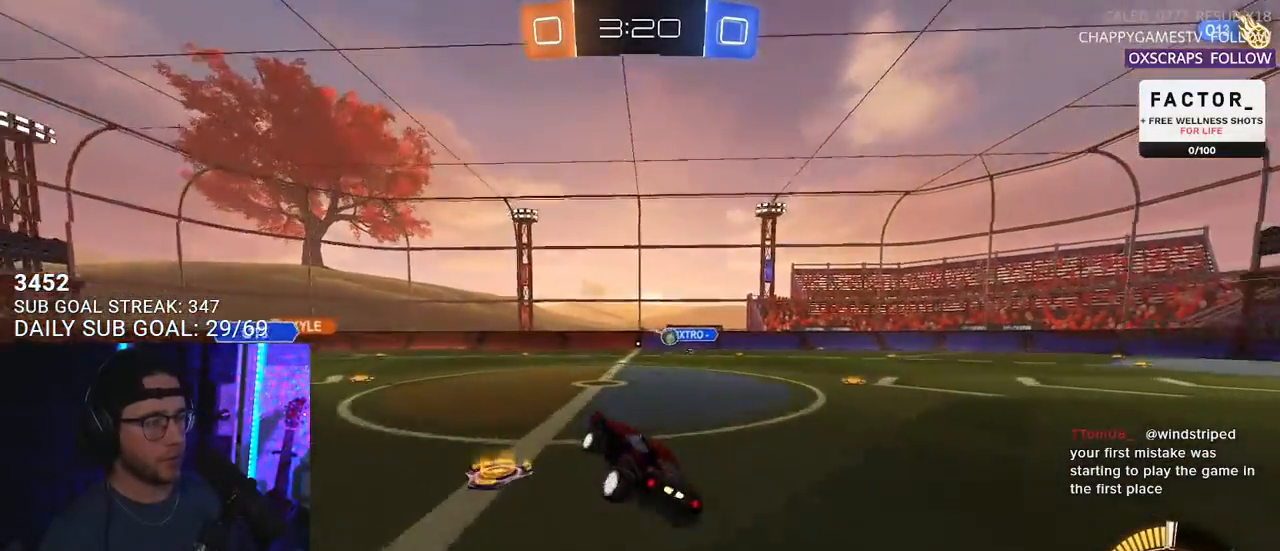
{"buttons": ["R2"], "left_stick": "left", "right_stick": "center", "events": [[17, "L2", "up"], [167, "left_stick", "left"]]}
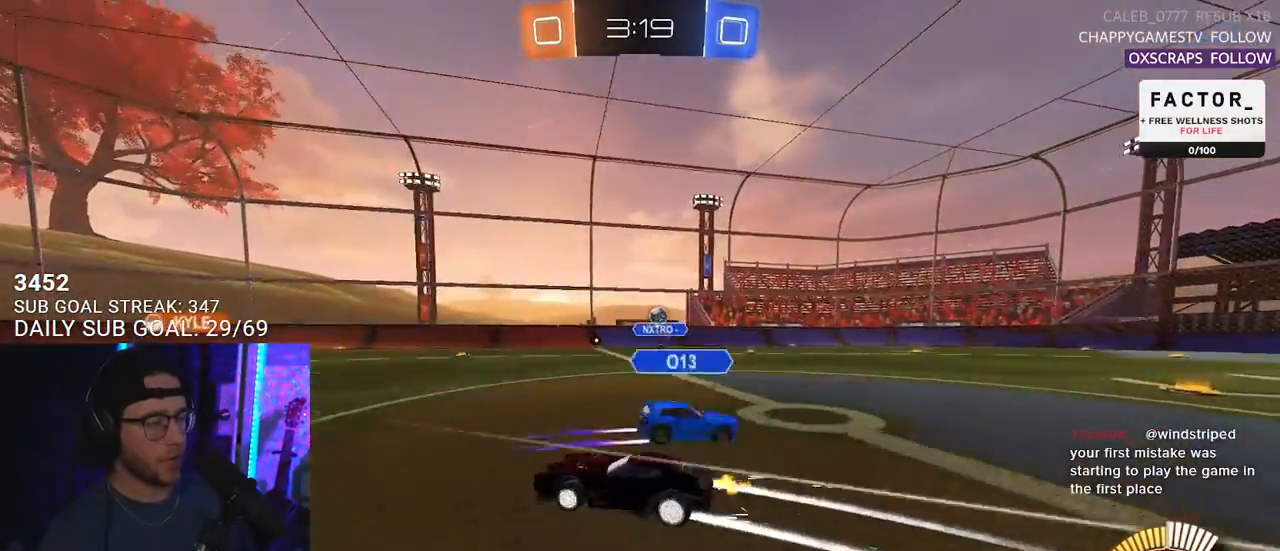
{"buttons": ["R2"], "left_stick": "center", "right_stick": "center", "events": [[83, "left_stick", "center"], [200, "left_stick", "right"], [433, "left_stick", "center"]]}
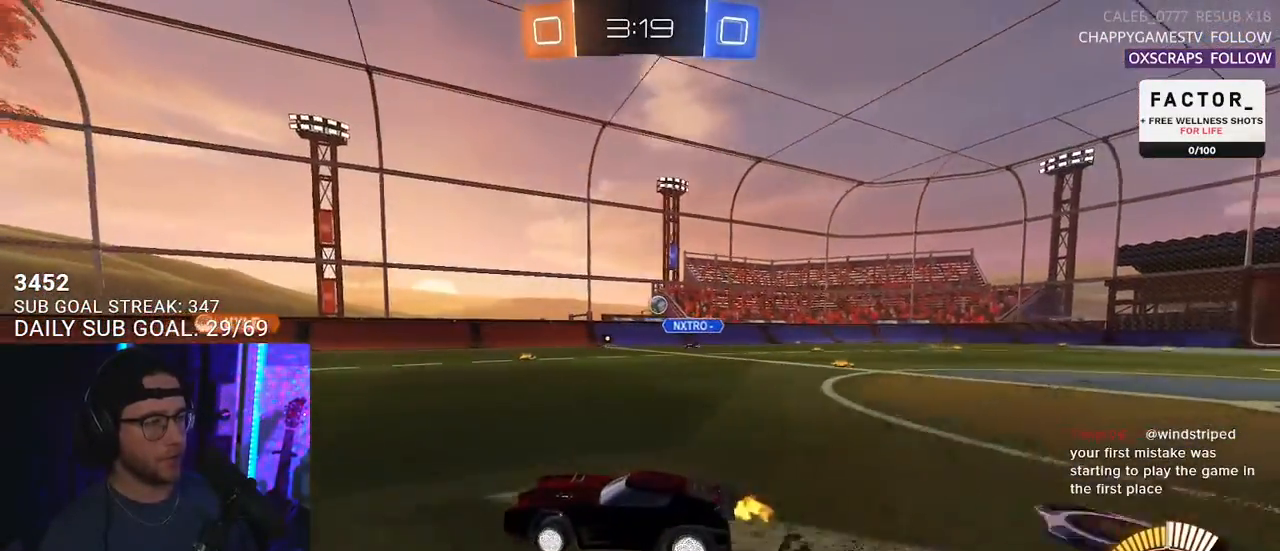
{"buttons": ["R2"], "left_stick": "center", "right_stick": "center", "events": [[167, "left_stick", "right"], [350, "left_stick", "center"]]}
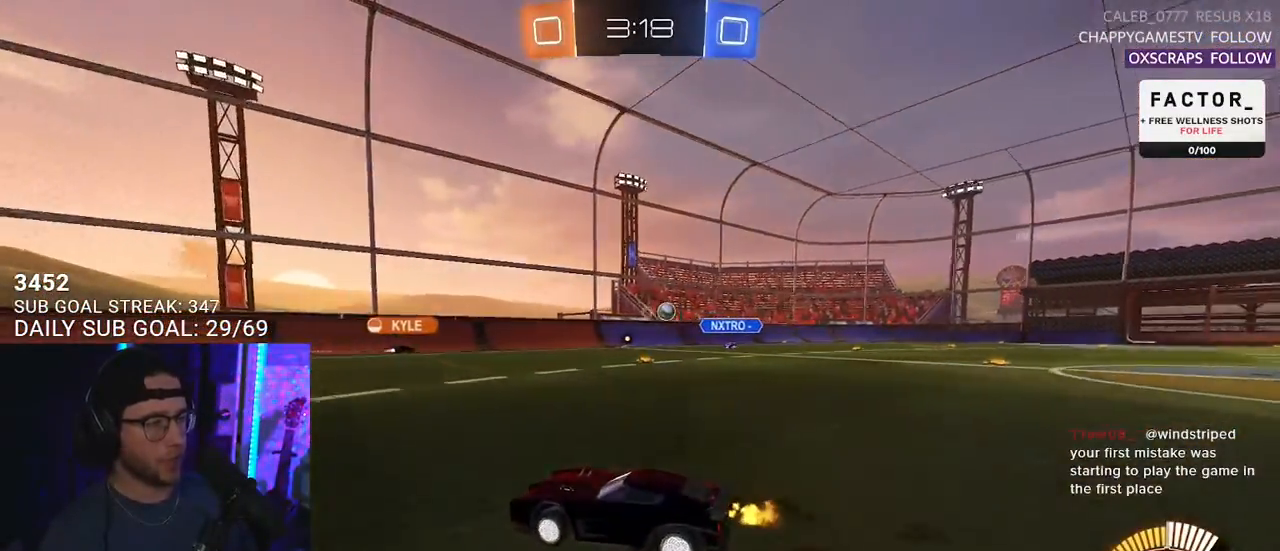
{"buttons": ["L2", "R2"], "left_stick": "right", "right_stick": "center", "events": [[167, "left_stick", "right"], [233, "R2", "up"], [283, "L2", "down"], [467, "R2", "down"]]}
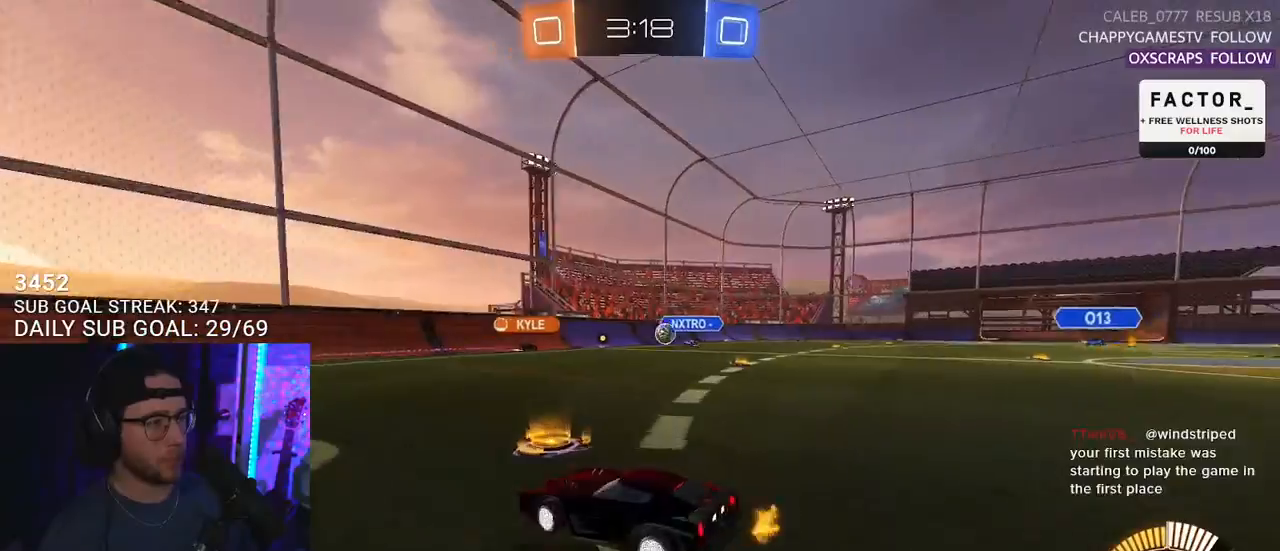
{"buttons": ["R2"], "left_stick": "left", "right_stick": "center", "events": [[67, "L2", "up"], [217, "left_stick", "center"], [500, "left_stick", "left"]]}
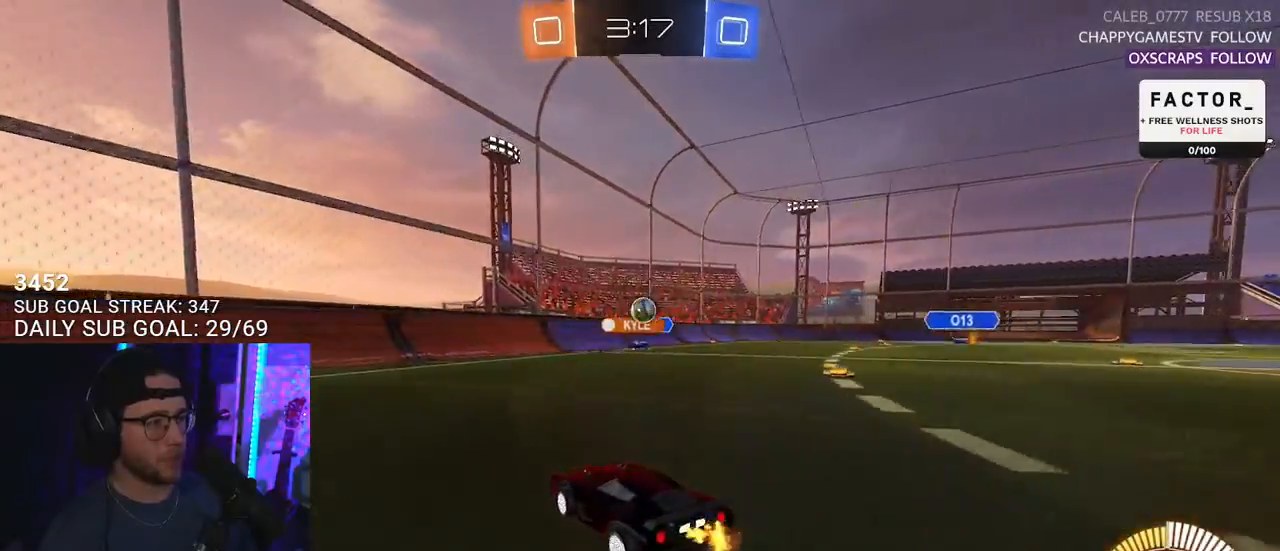
{"buttons": ["R1", "R2"], "left_stick": "left", "right_stick": "center", "events": [[67, "R1", "down"], [83, "left_stick", "center"], [183, "left_stick", "right"], [333, "left_stick", "center"], [483, "left_stick", "left"]]}
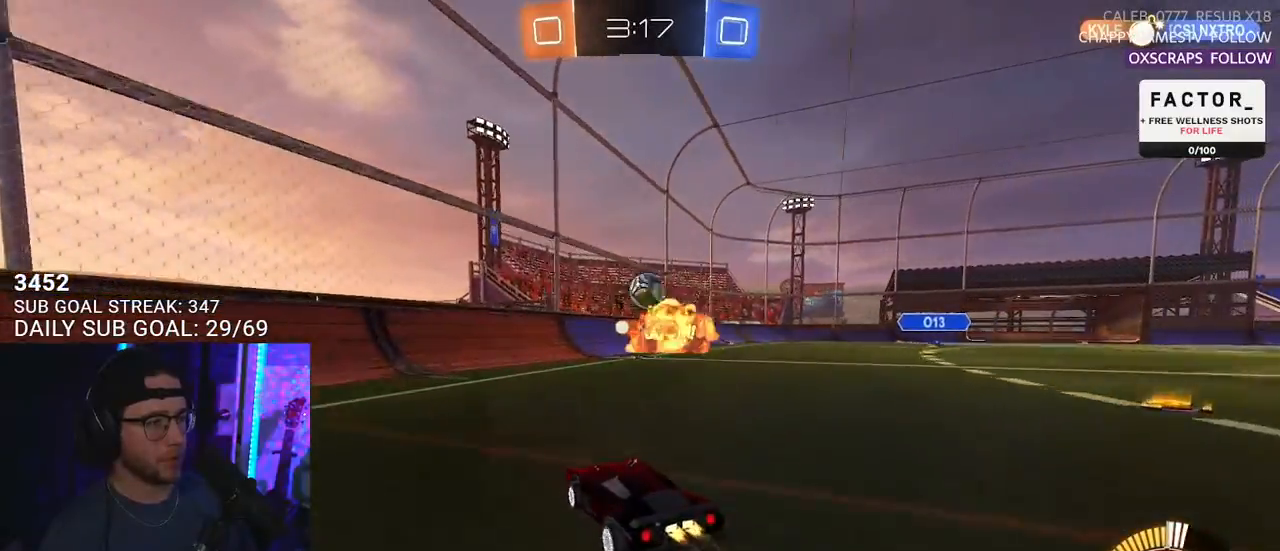
{"buttons": ["L2"], "left_stick": "right", "right_stick": "center", "events": [[33, "left_stick", "center"], [217, "R1", "up"], [367, "left_stick", "right"], [467, "R2", "up"], [483, "L2", "down"]]}
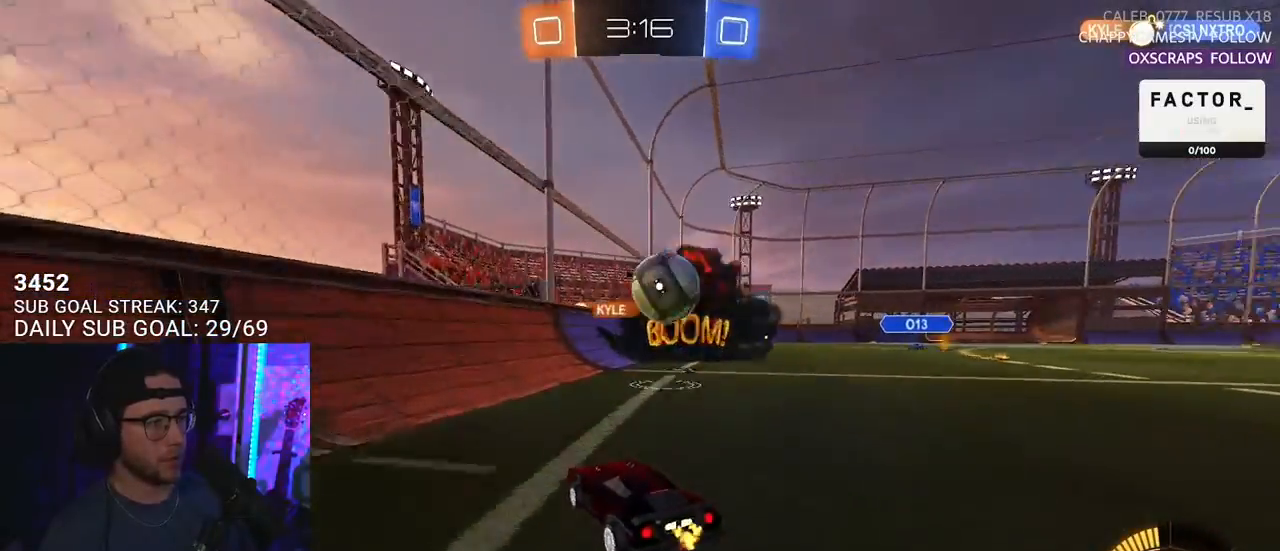
{"buttons": ["R1", "R2"], "left_stick": "right", "right_stick": "center", "events": [[117, "left_stick", "center"], [233, "left_stick", "right"], [300, "L2", "up"], [300, "R2", "down"], [433, "R1", "down"]]}
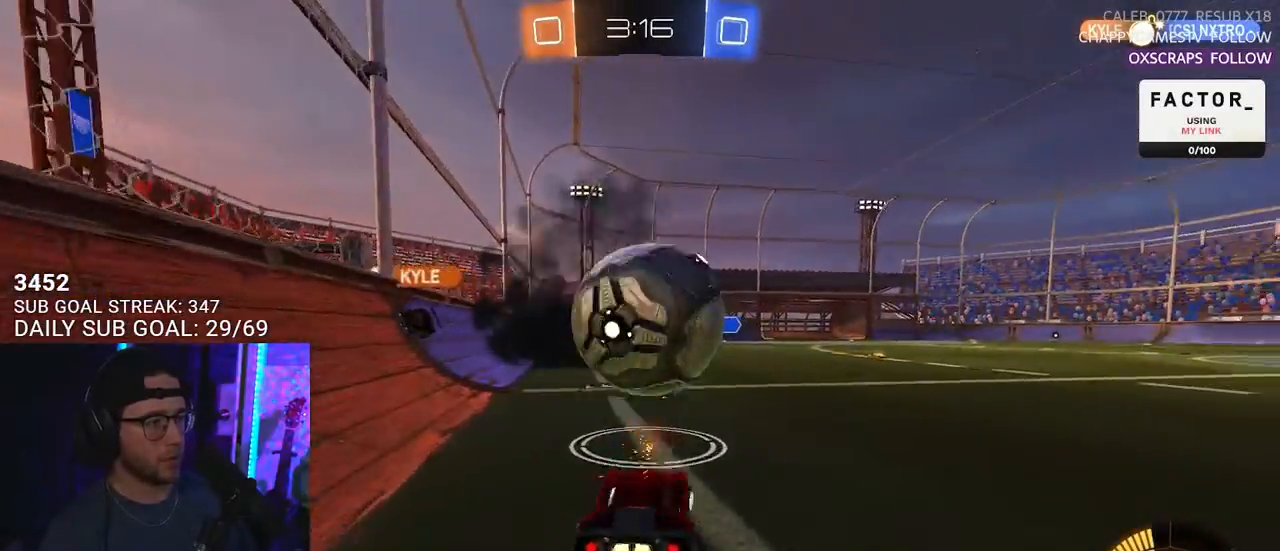
{"buttons": ["R2"], "left_stick": "down", "right_stick": "center", "events": [[50, "left_stick", "center"], [183, "R1", "up"], [183, "left_stick", "left"], [283, "R1", "down"], [367, "left_stick", "center"], [450, "R1", "up"], [500, "left_stick", "down"]]}